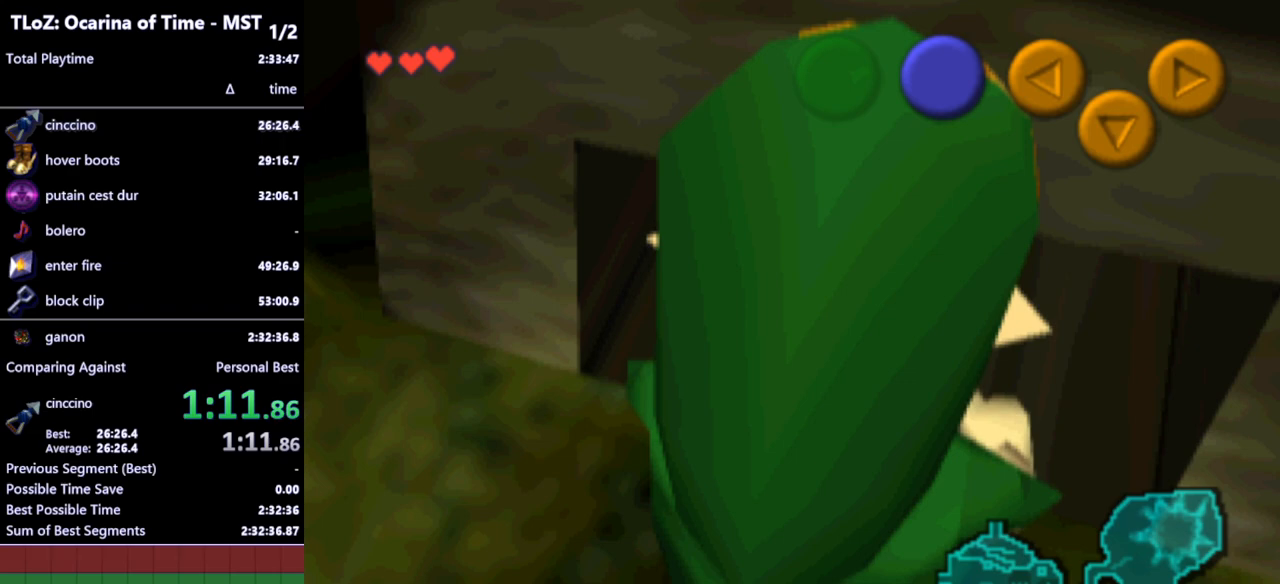
Gameplay with a controller (Nintendo layout); each line is a JSON object with the inputs held at the frame after it. "events" lists button and stick changes between this image and that frame as [ms after this image, input, new state], when the widget could be followed in between. Not read: L3 R3.
{"buttons": [], "left_stick": "center", "right_stick": "center", "events": []}
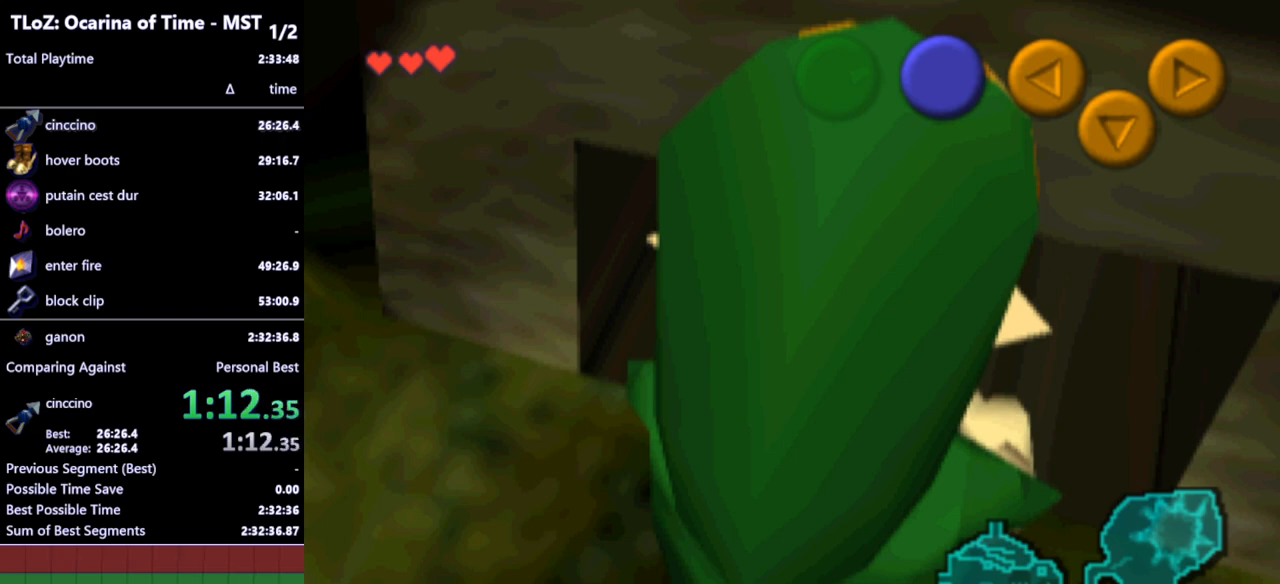
{"buttons": [], "left_stick": "center", "right_stick": "center", "events": []}
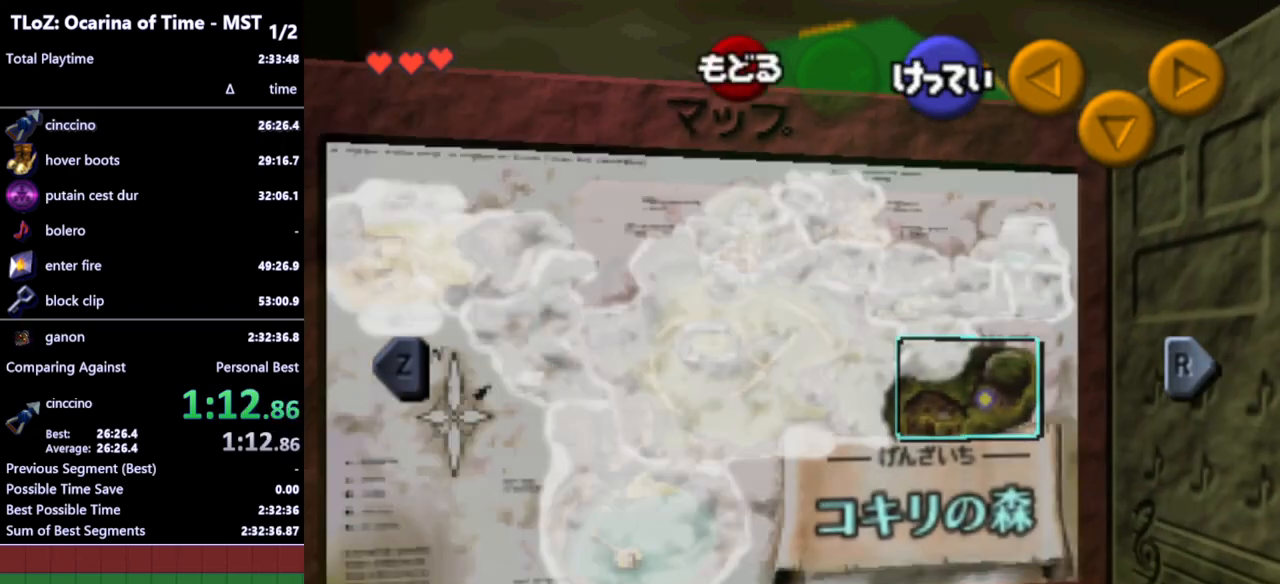
{"buttons": [], "left_stick": "center", "right_stick": "center", "events": [[100, "L1", "down"], [200, "L1", "up"]]}
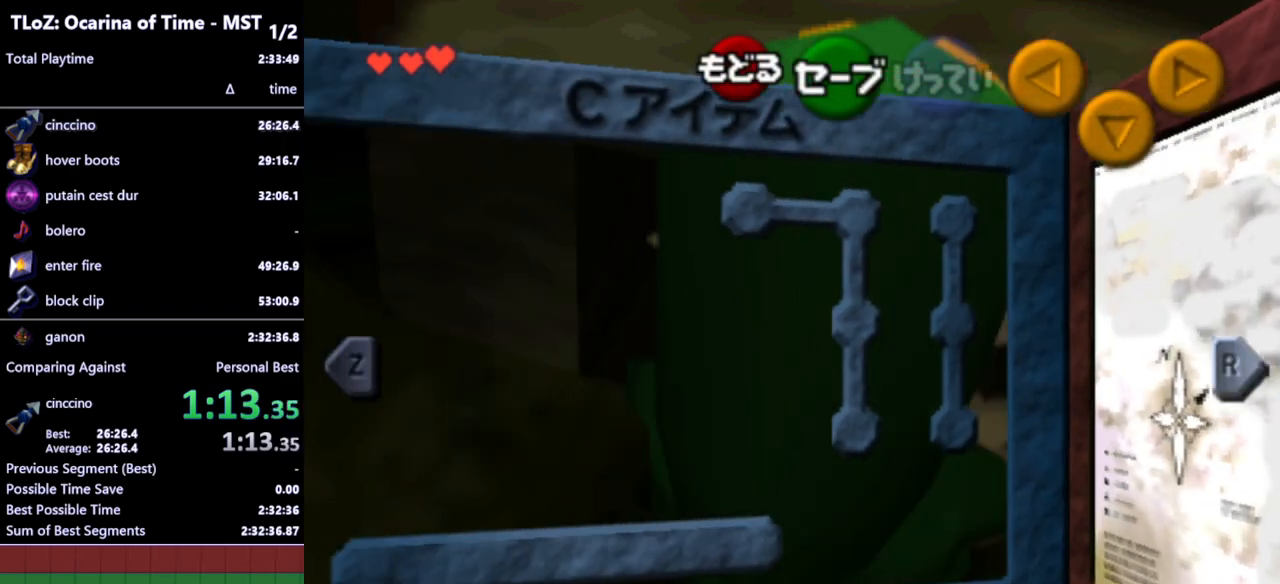
{"buttons": [], "left_stick": "center", "right_stick": "center", "events": [[133, "L1", "down"], [300, "L1", "up"]]}
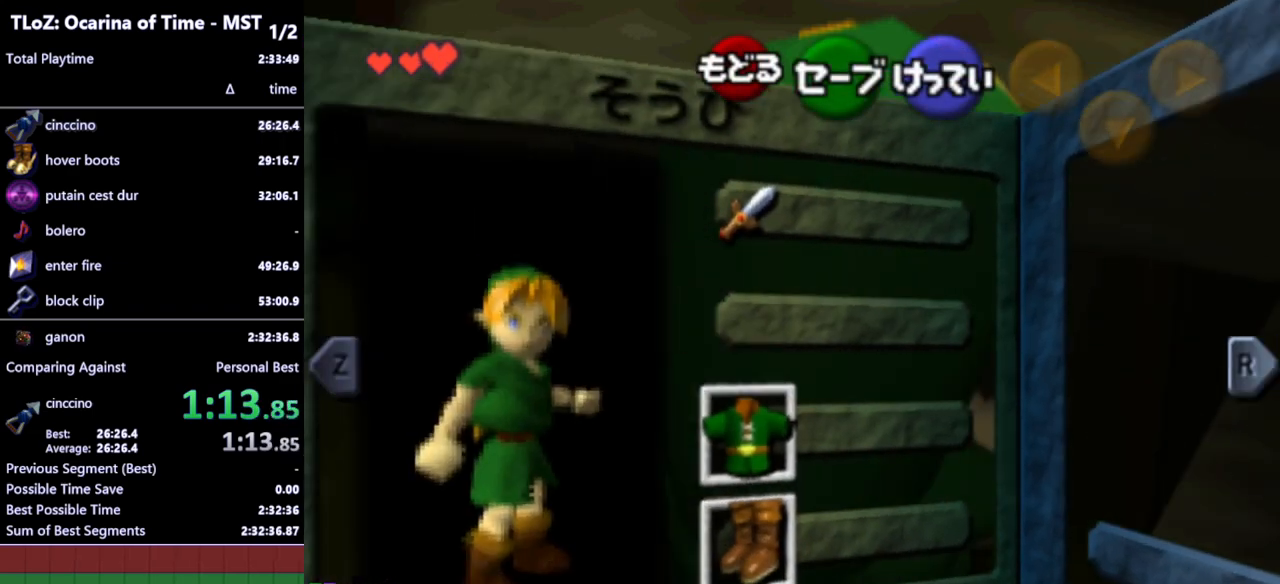
{"buttons": ["START"], "left_stick": "center", "right_stick": "center", "events": [[167, "A", "down"], [167, "left_stick", "left"], [267, "A", "up"], [300, "left_stick", "center"], [367, "START", "down"], [433, "START", "up"], [500, "START", "down"]]}
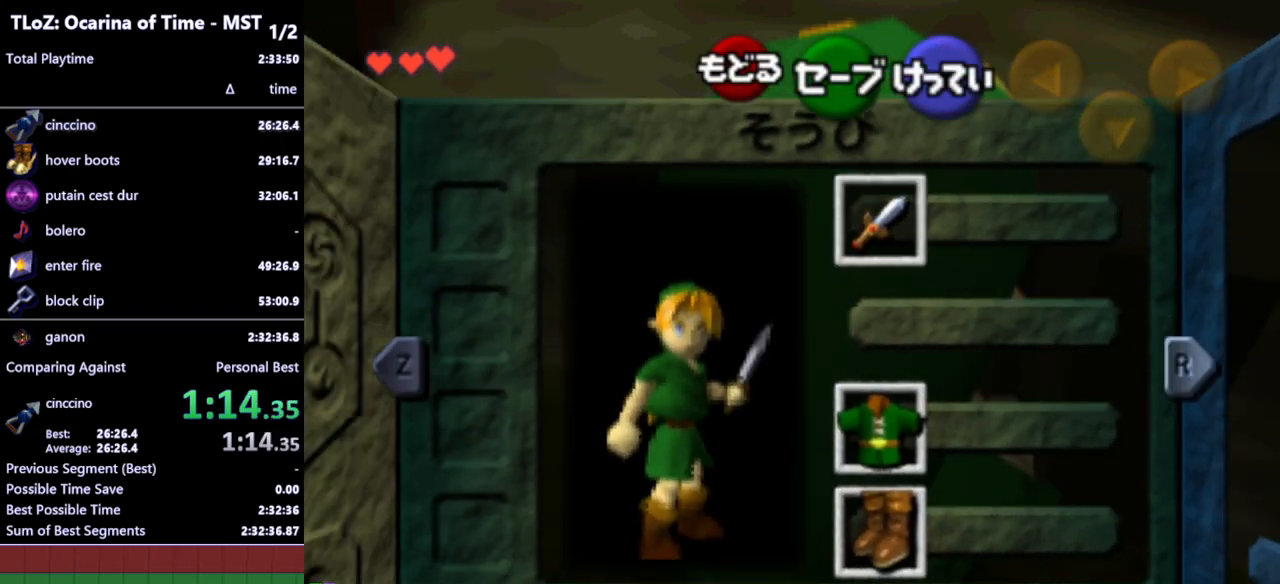
{"buttons": [], "left_stick": "center", "right_stick": "center", "events": [[67, "START", "up"], [100, "START", "down"], [133, "START", "up"], [200, "START", "down"], [233, "START", "up"], [300, "START", "down"], [333, "START", "up"]]}
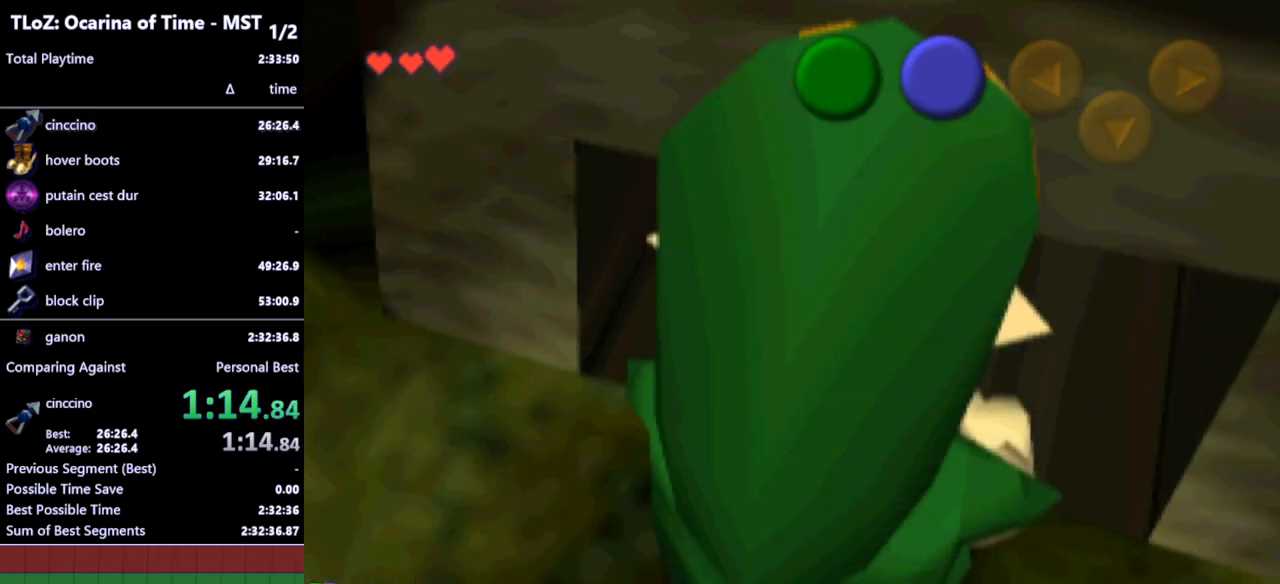
{"buttons": [], "left_stick": "up", "right_stick": "center", "events": [[100, "left_stick", "up"]]}
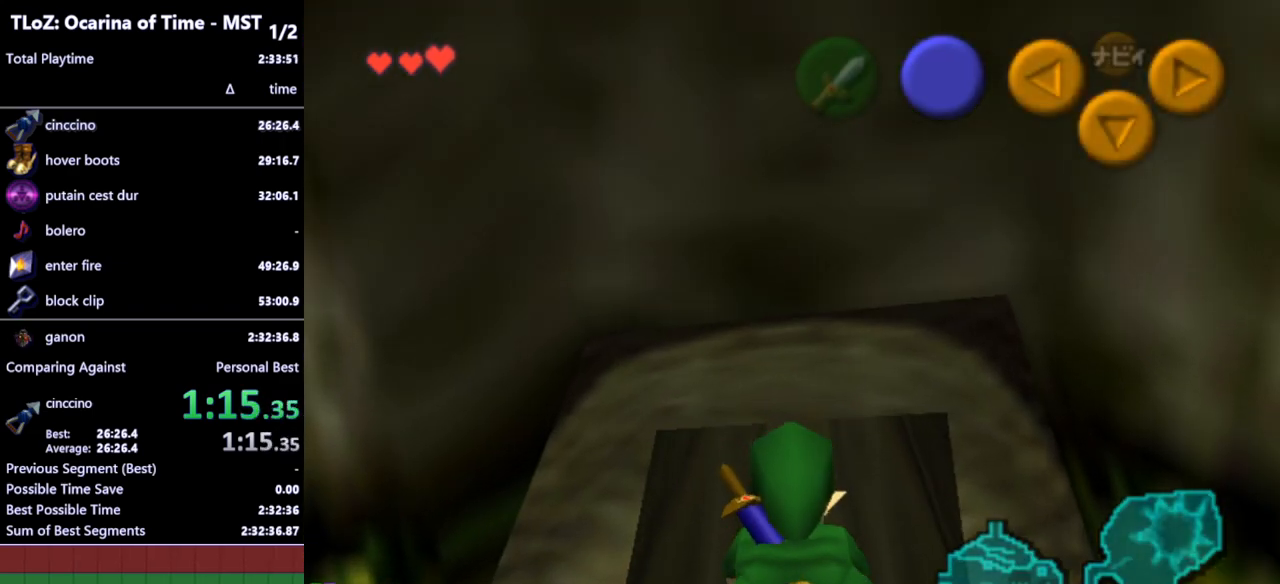
{"buttons": [], "left_stick": "up", "right_stick": "center", "events": []}
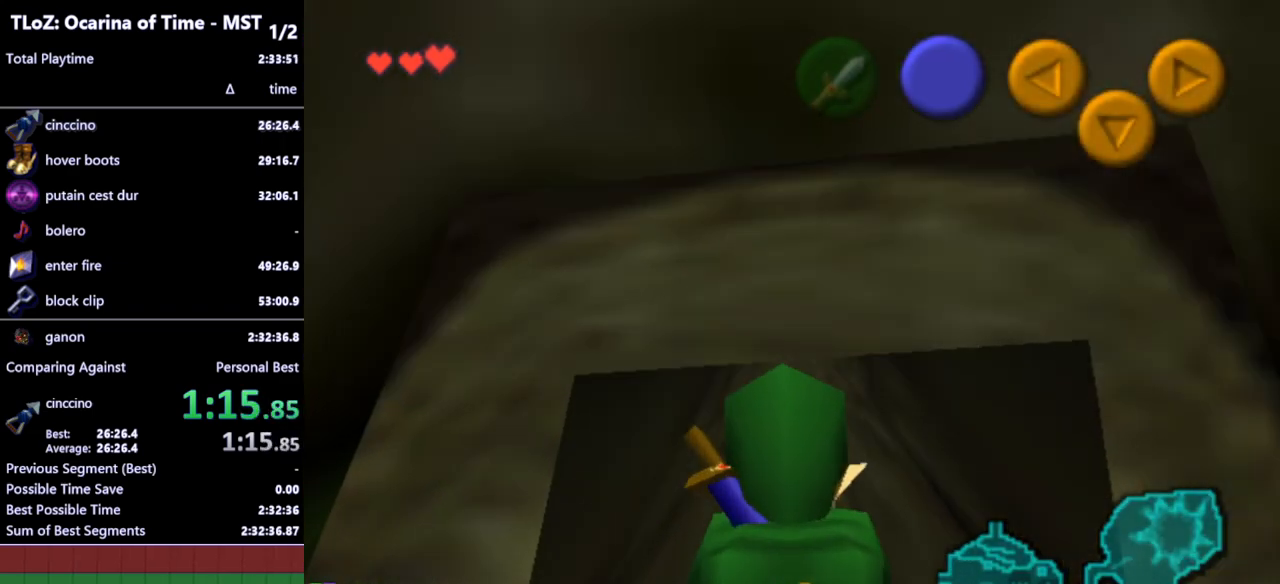
{"buttons": [], "left_stick": "up", "right_stick": "center", "events": []}
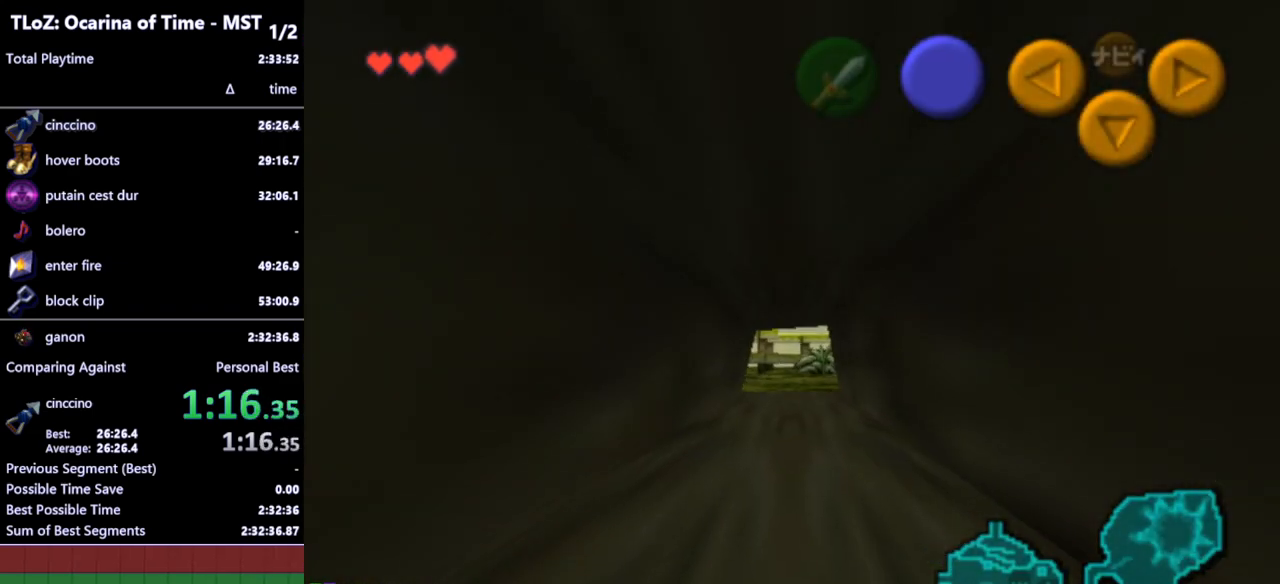
{"buttons": [], "left_stick": "up", "right_stick": "center", "events": []}
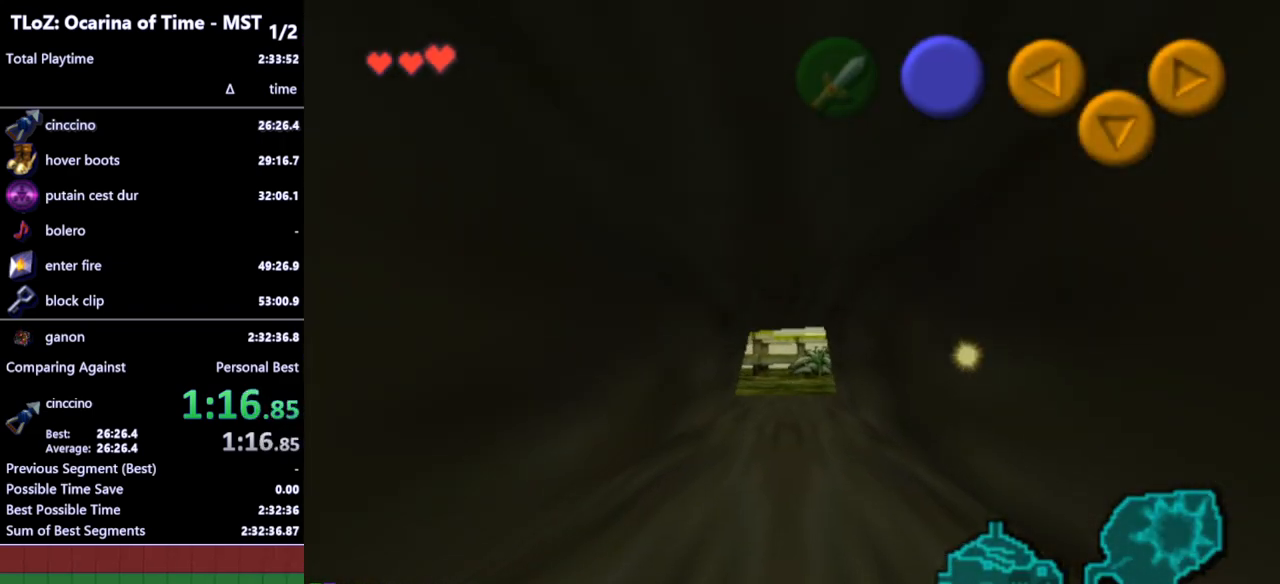
{"buttons": [], "left_stick": "up", "right_stick": "center", "events": []}
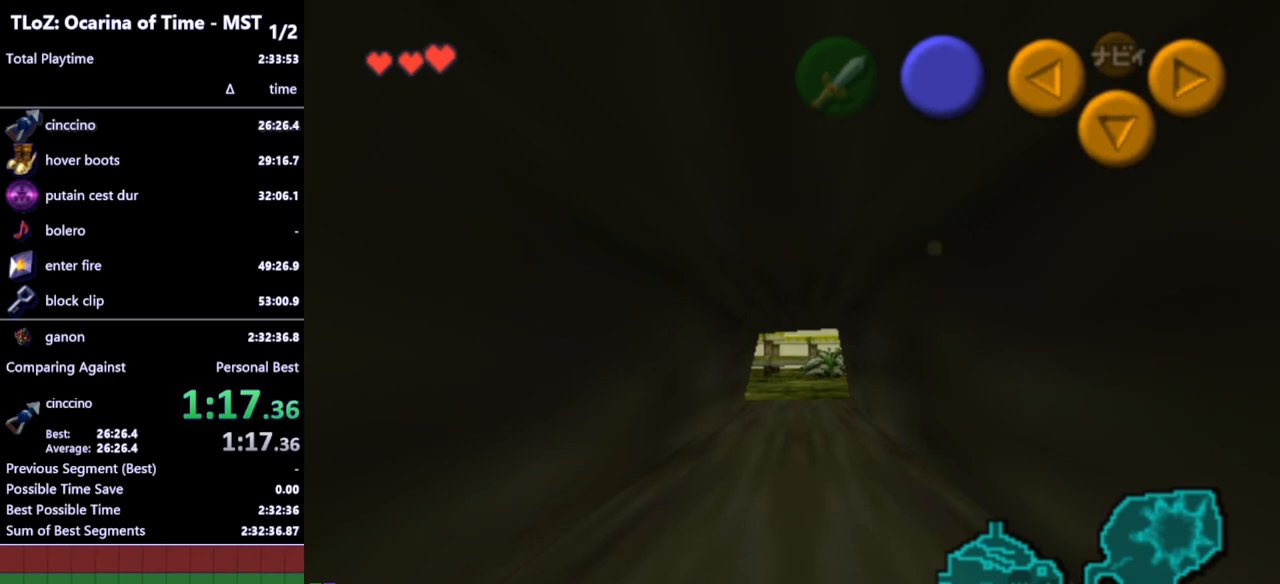
{"buttons": [], "left_stick": "up-right", "right_stick": "center", "events": [[267, "left_stick", "up-right"]]}
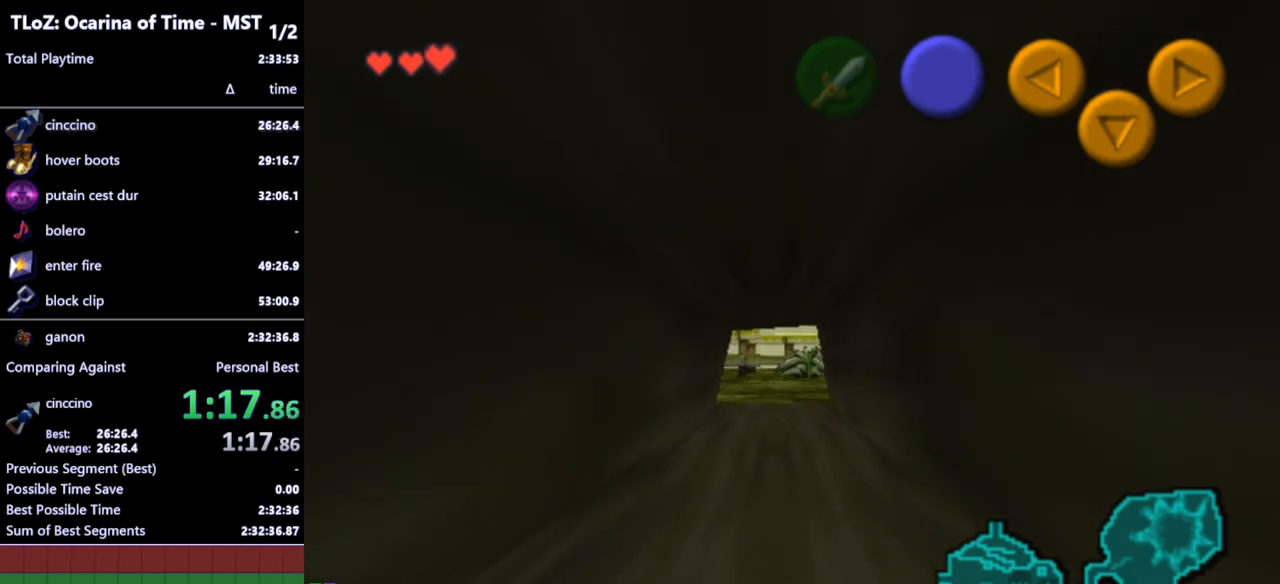
{"buttons": [], "left_stick": "up-left", "right_stick": "center", "events": [[100, "left_stick", "up"], [400, "left_stick", "up-left"]]}
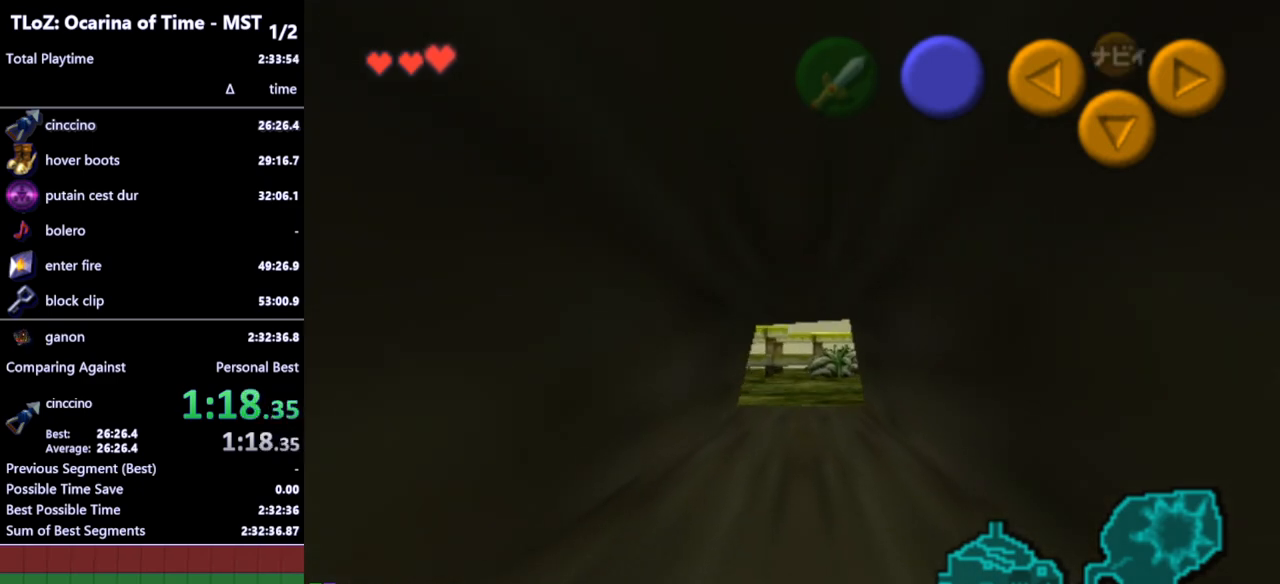
{"buttons": [], "left_stick": "up", "right_stick": "center", "events": [[33, "left_stick", "up"]]}
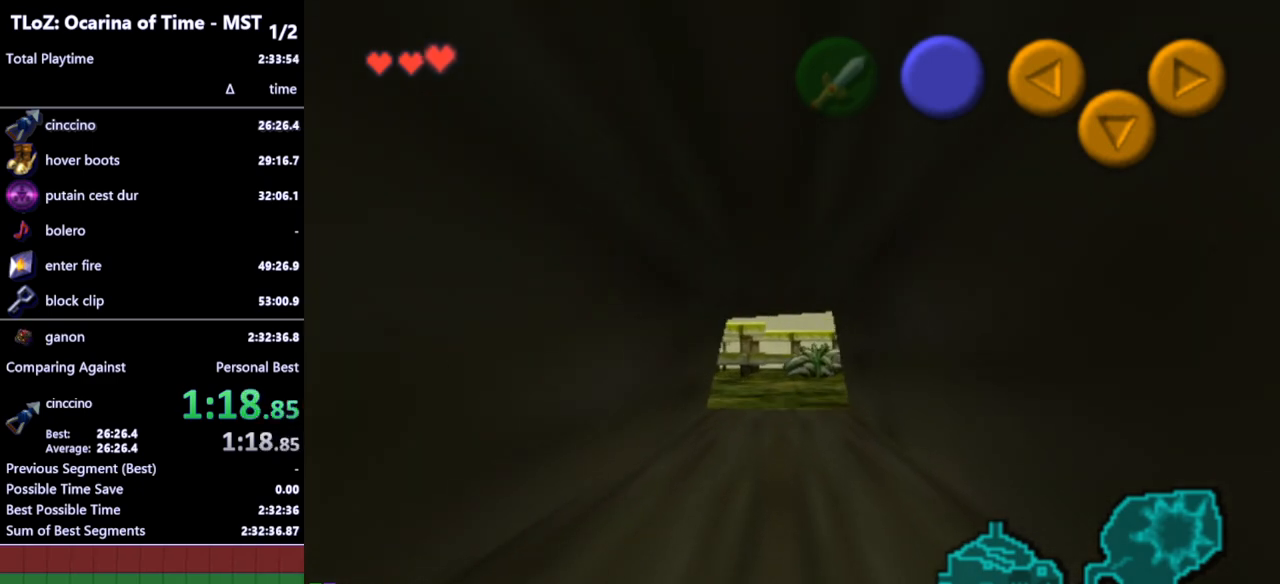
{"buttons": [], "left_stick": "up", "right_stick": "center", "events": []}
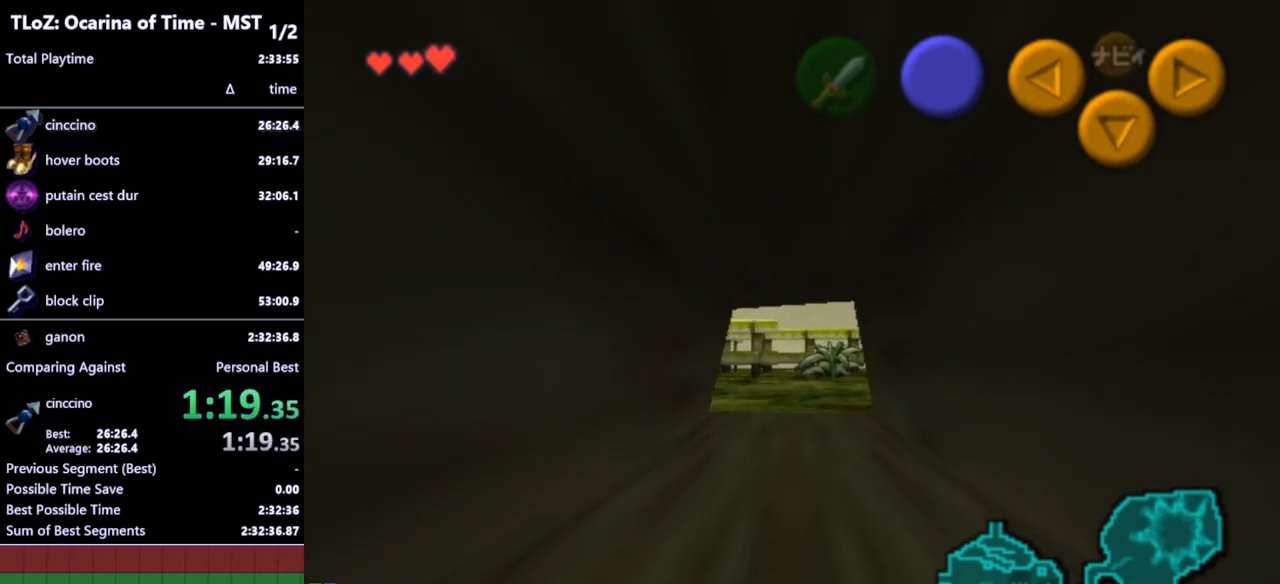
{"buttons": [], "left_stick": "up", "right_stick": "center", "events": []}
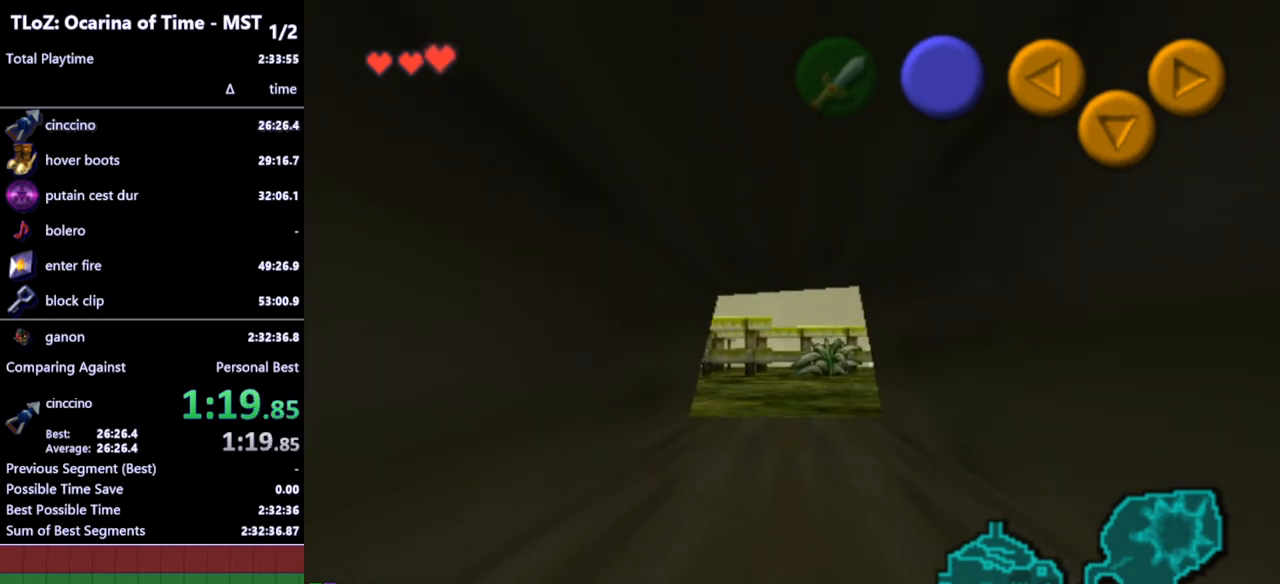
{"buttons": [], "left_stick": "up", "right_stick": "center", "events": []}
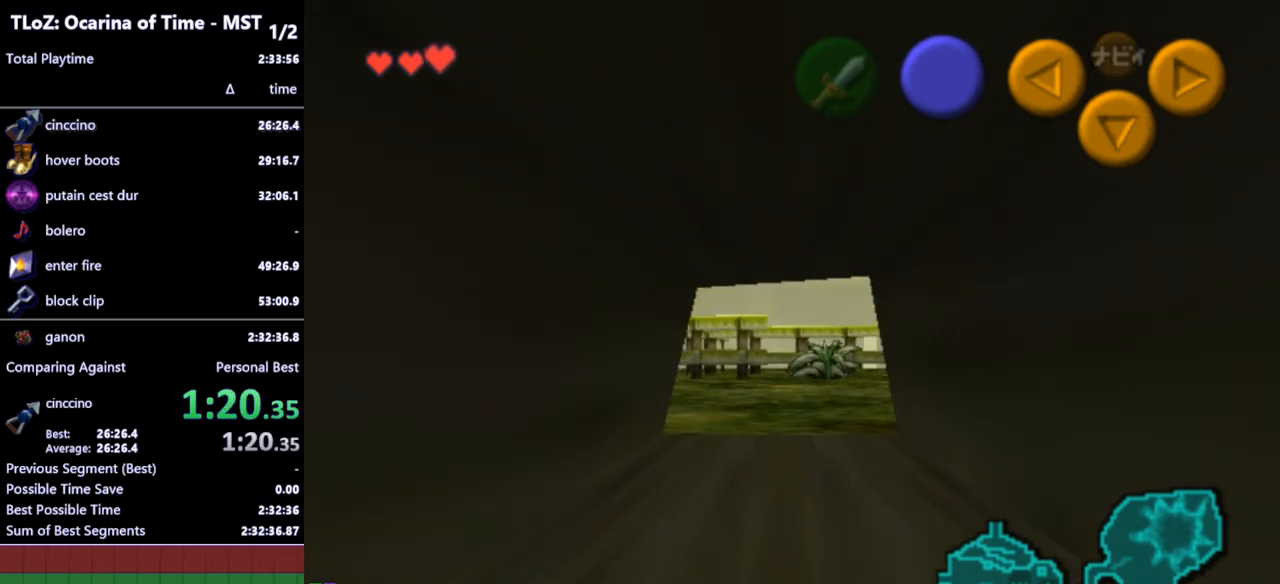
{"buttons": [], "left_stick": "up", "right_stick": "center", "events": []}
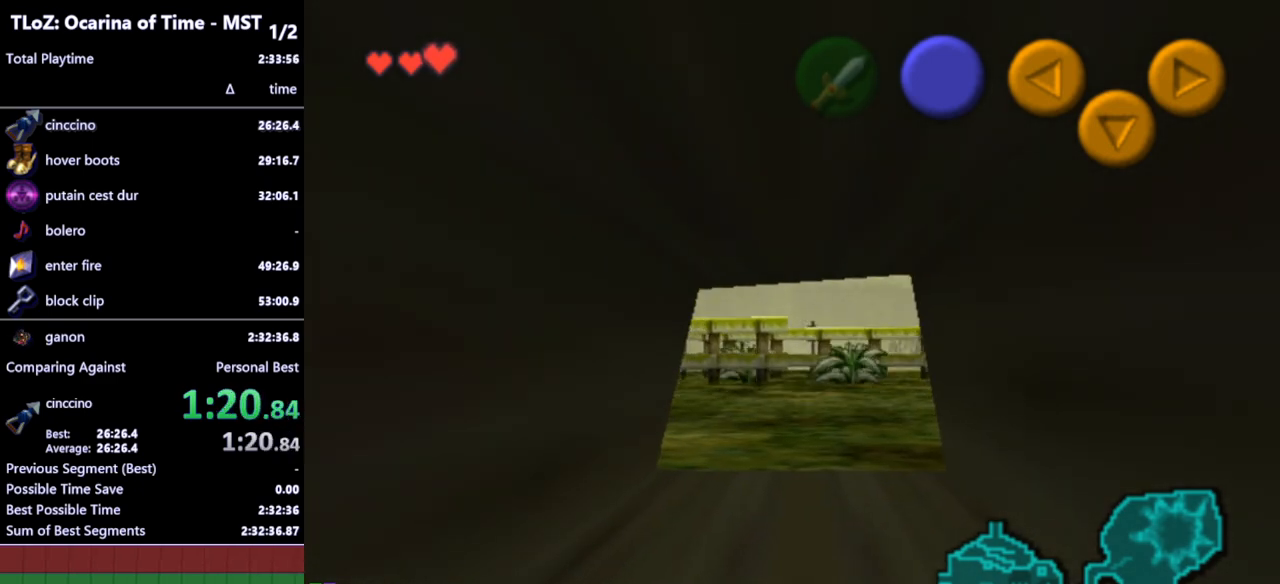
{"buttons": [], "left_stick": "up", "right_stick": "center", "events": []}
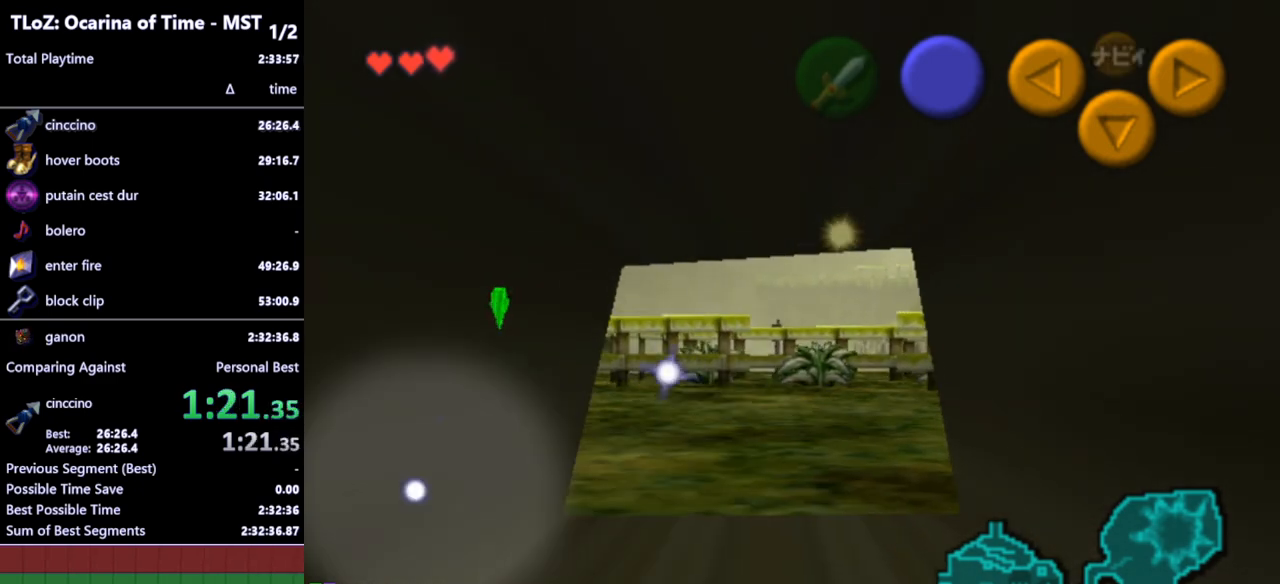
{"buttons": [], "left_stick": "up", "right_stick": "center", "events": []}
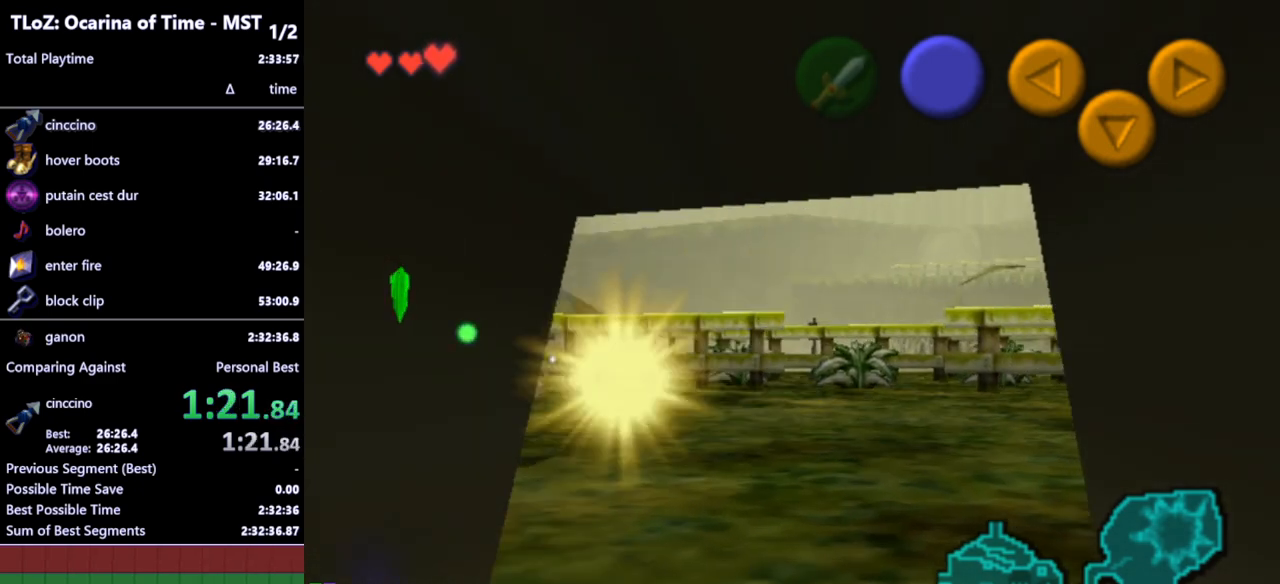
{"buttons": [], "left_stick": "up", "right_stick": "center", "events": []}
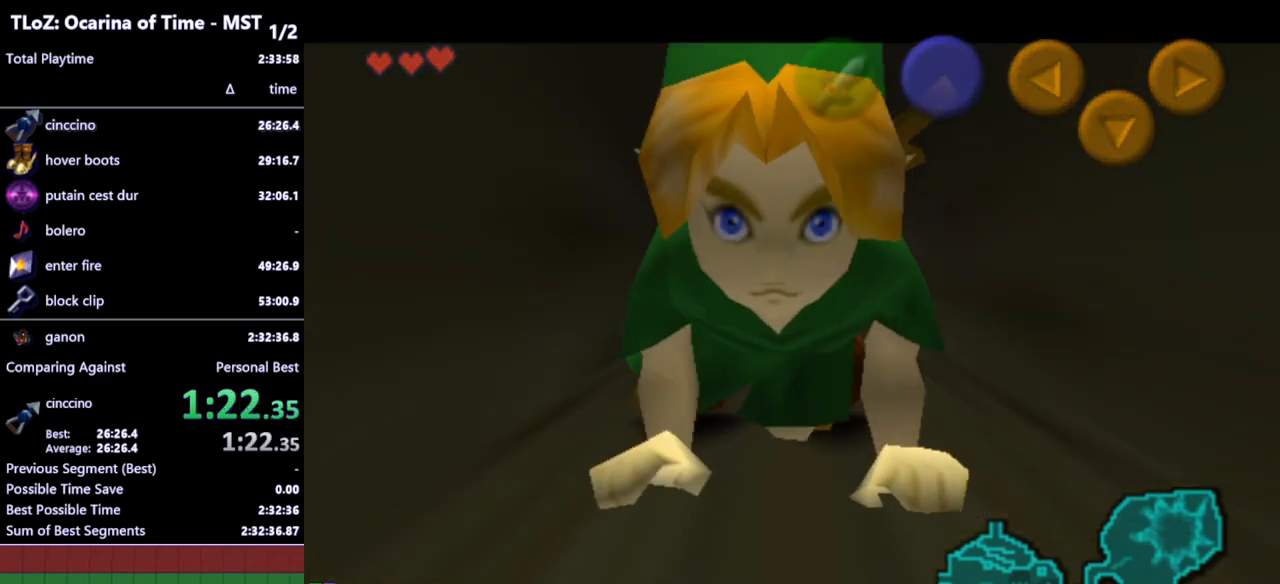
{"buttons": [], "left_stick": "up", "right_stick": "center", "events": []}
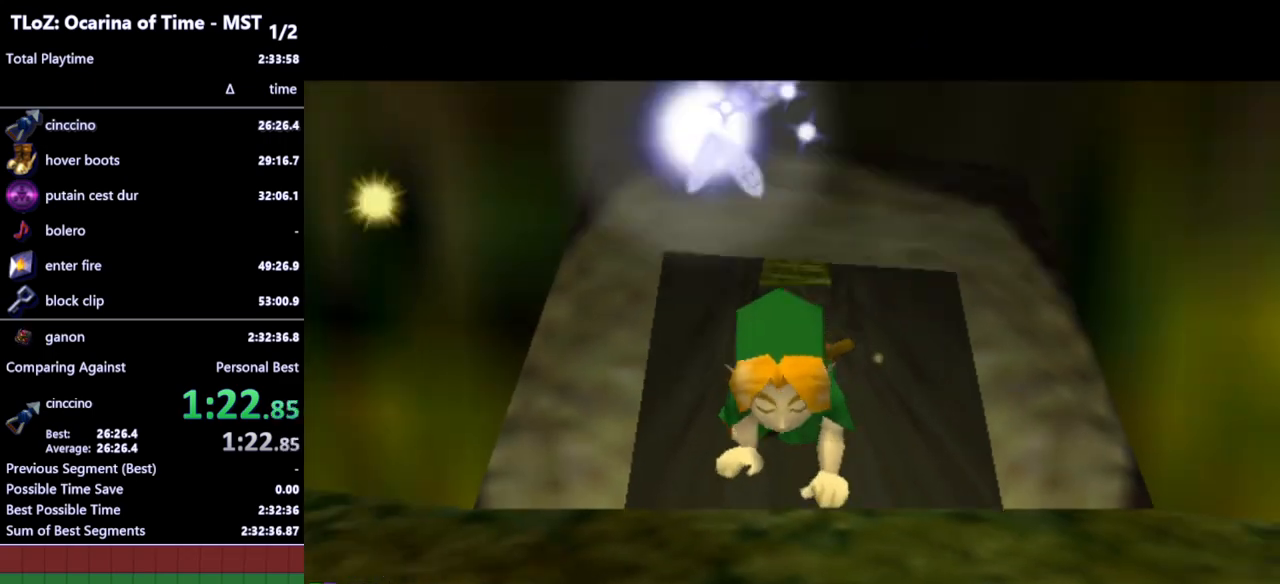
{"buttons": [], "left_stick": "center", "right_stick": "center", "events": [[133, "left_stick", "center"]]}
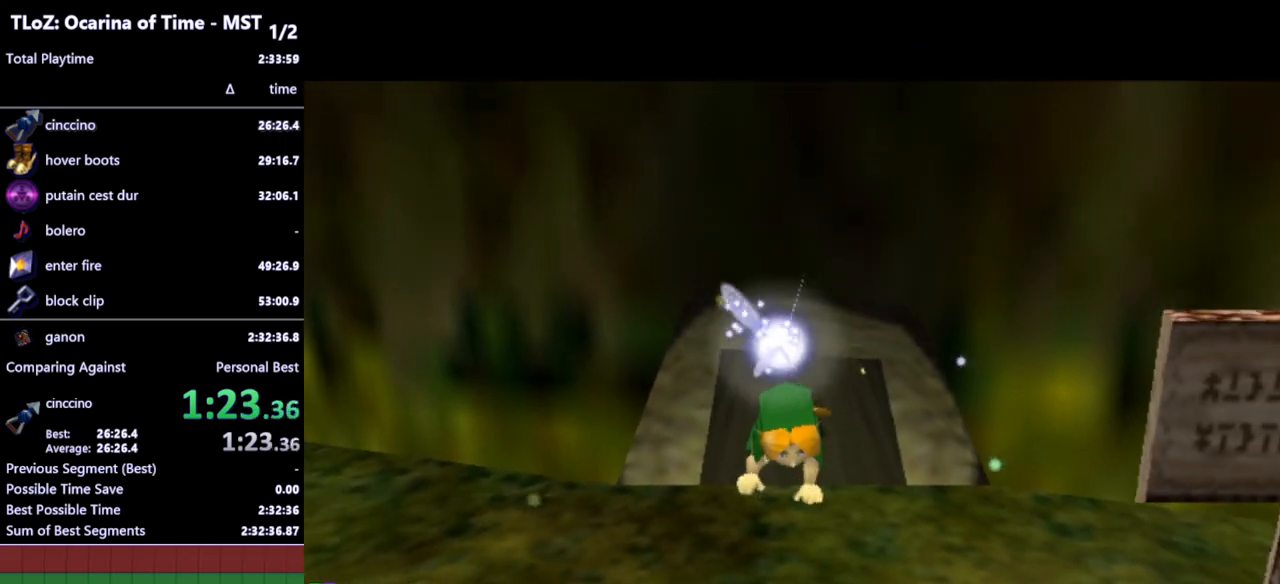
{"buttons": [], "left_stick": "center", "right_stick": "center", "events": []}
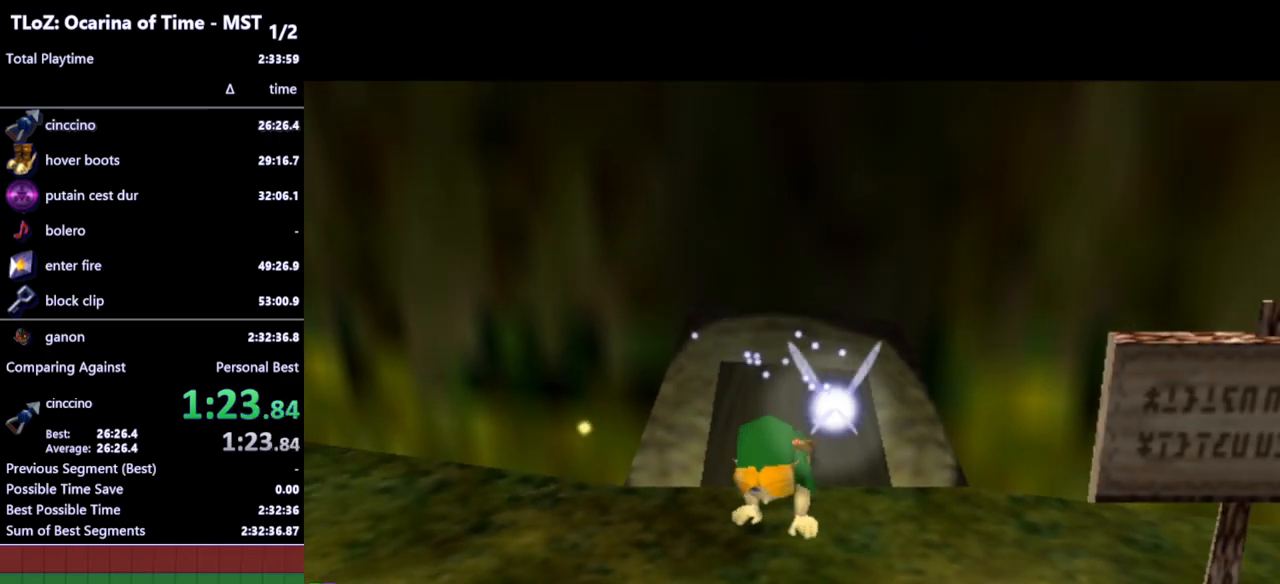
{"buttons": [], "left_stick": "center", "right_stick": "center", "events": []}
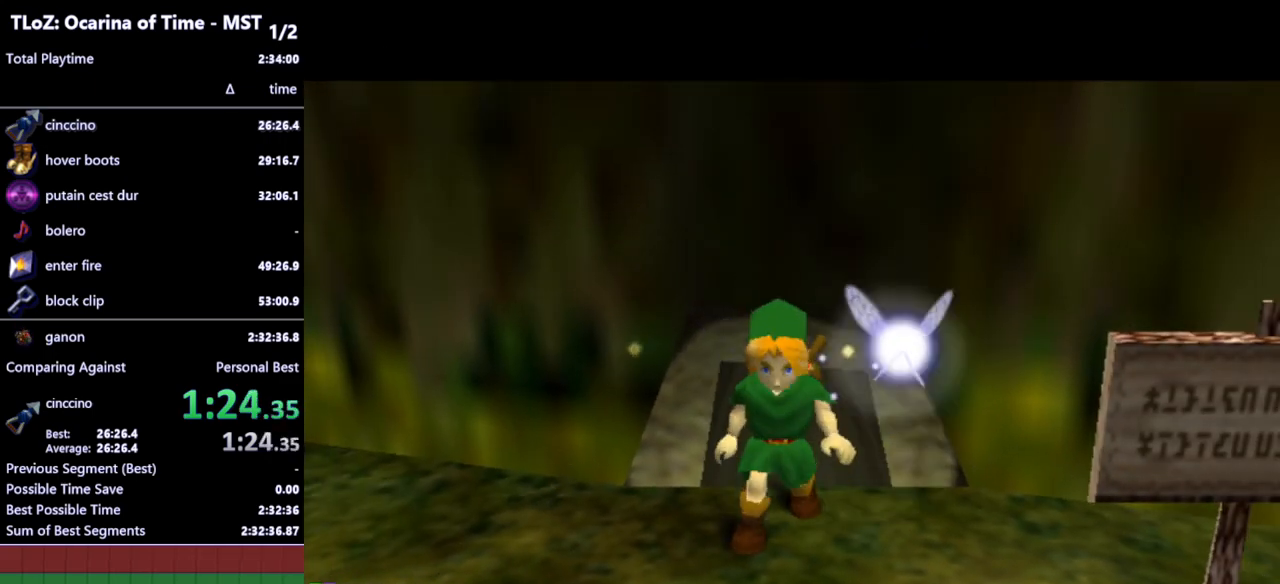
{"buttons": [], "left_stick": "center", "right_stick": "center", "events": [[400, "left_stick", "up"], [500, "left_stick", "center"]]}
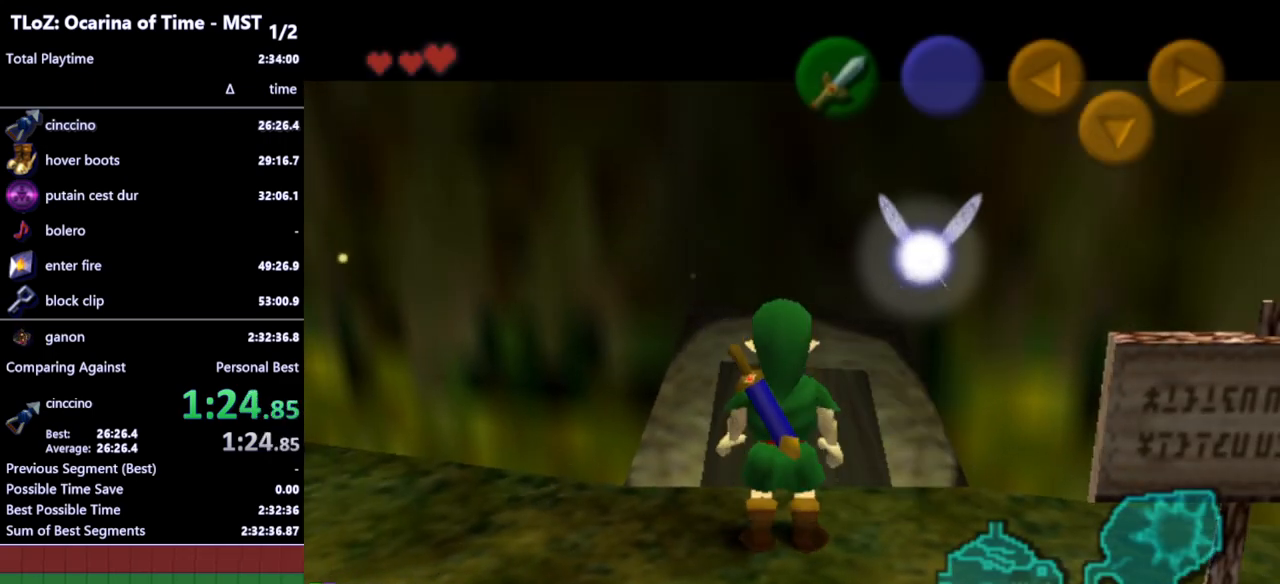
{"buttons": ["L1"], "left_stick": "center", "right_stick": "center", "events": [[33, "L1", "down"], [100, "left_stick", "down"], [133, "A", "down"], [233, "A", "up"], [333, "left_stick", "center"]]}
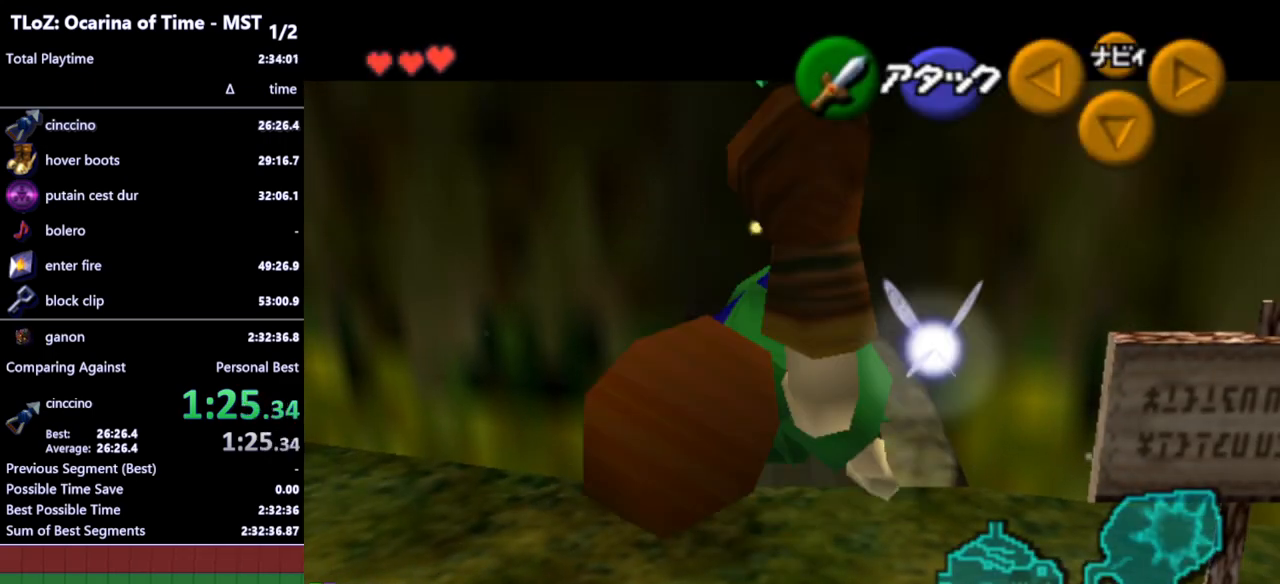
{"buttons": ["L1"], "left_stick": "center", "right_stick": "center", "events": [[300, "left_stick", "left"], [333, "A", "down"], [467, "A", "up"], [467, "left_stick", "center"]]}
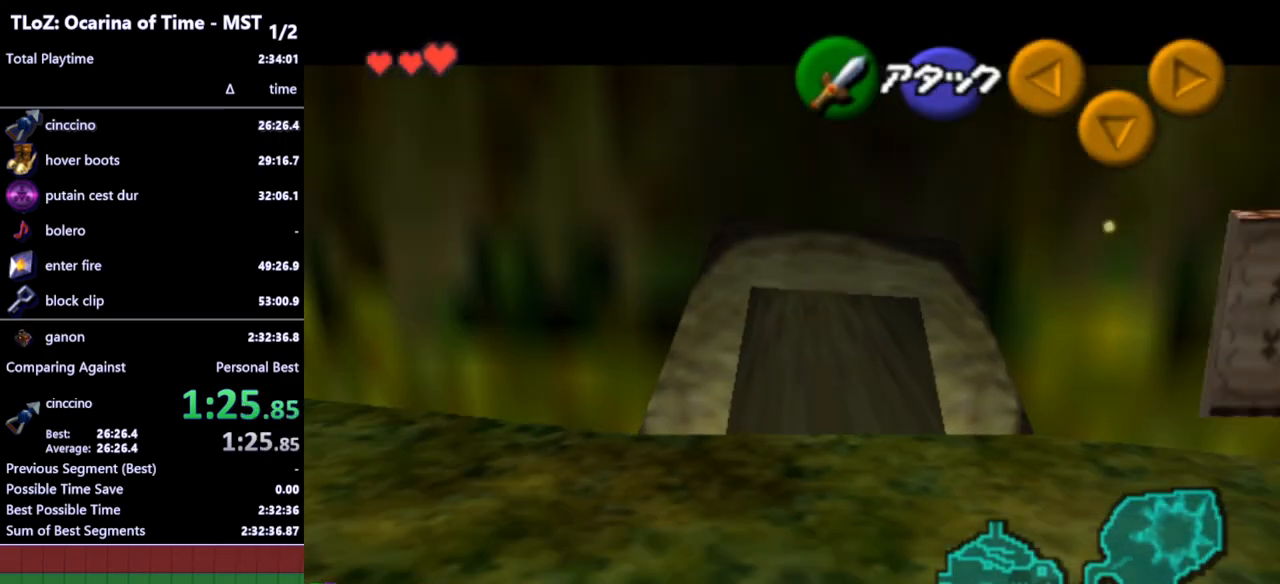
{"buttons": ["B", "L1"], "left_stick": "center", "right_stick": "center", "events": [[200, "left_stick", "down"], [233, "A", "down"], [367, "A", "up"], [400, "left_stick", "center"], [500, "B", "down"]]}
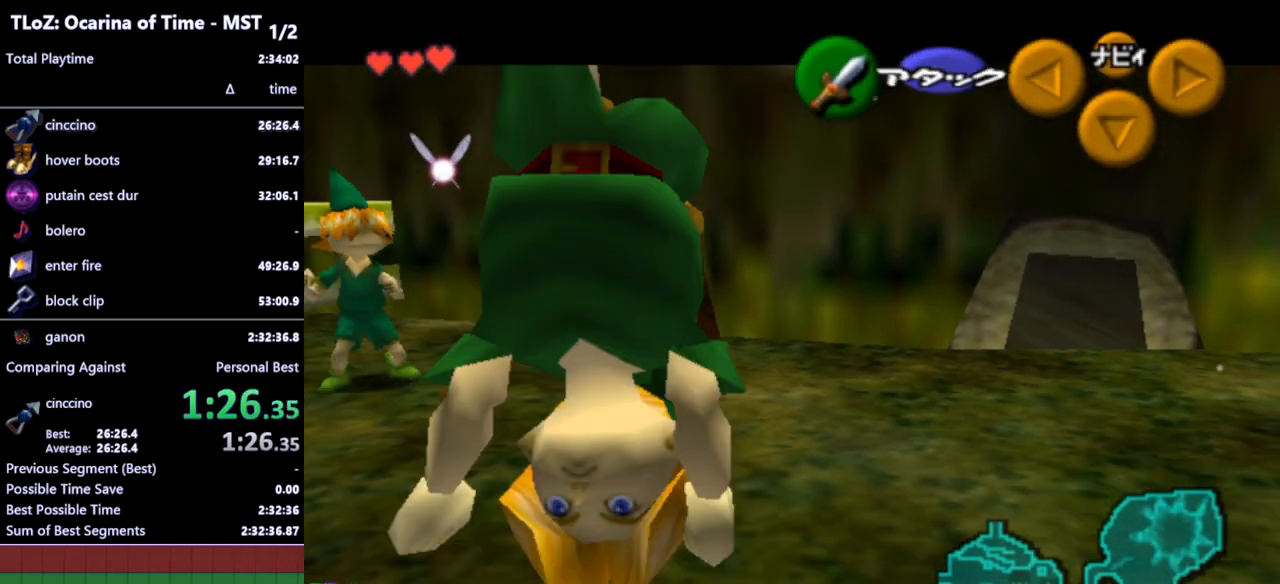
{"buttons": ["A", "L1"], "left_stick": "down", "right_stick": "center", "events": [[100, "B", "up"], [400, "left_stick", "down"], [433, "A", "down"]]}